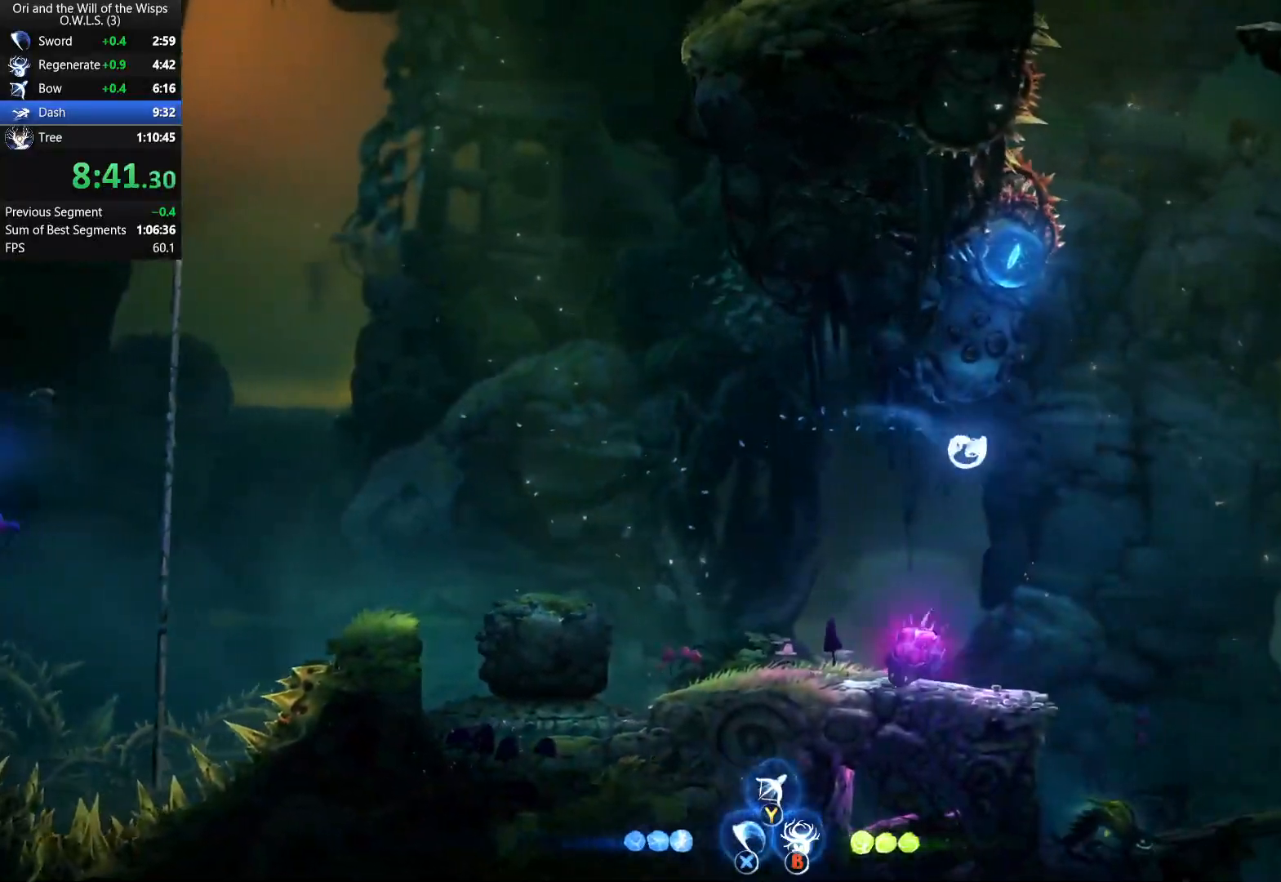
Gameplay with a controller (Xbox layout); each line is a JSON object with the inputs held at the frame after it. "events" lists button and stick changes between this image and that frame as [ms after this image, input, new state], when the widget could be followed in between. Not read: right_stick.
{"buttons": ["DPAD_RIGHT"], "left_stick": "center", "events": [[117, "A", "up"]]}
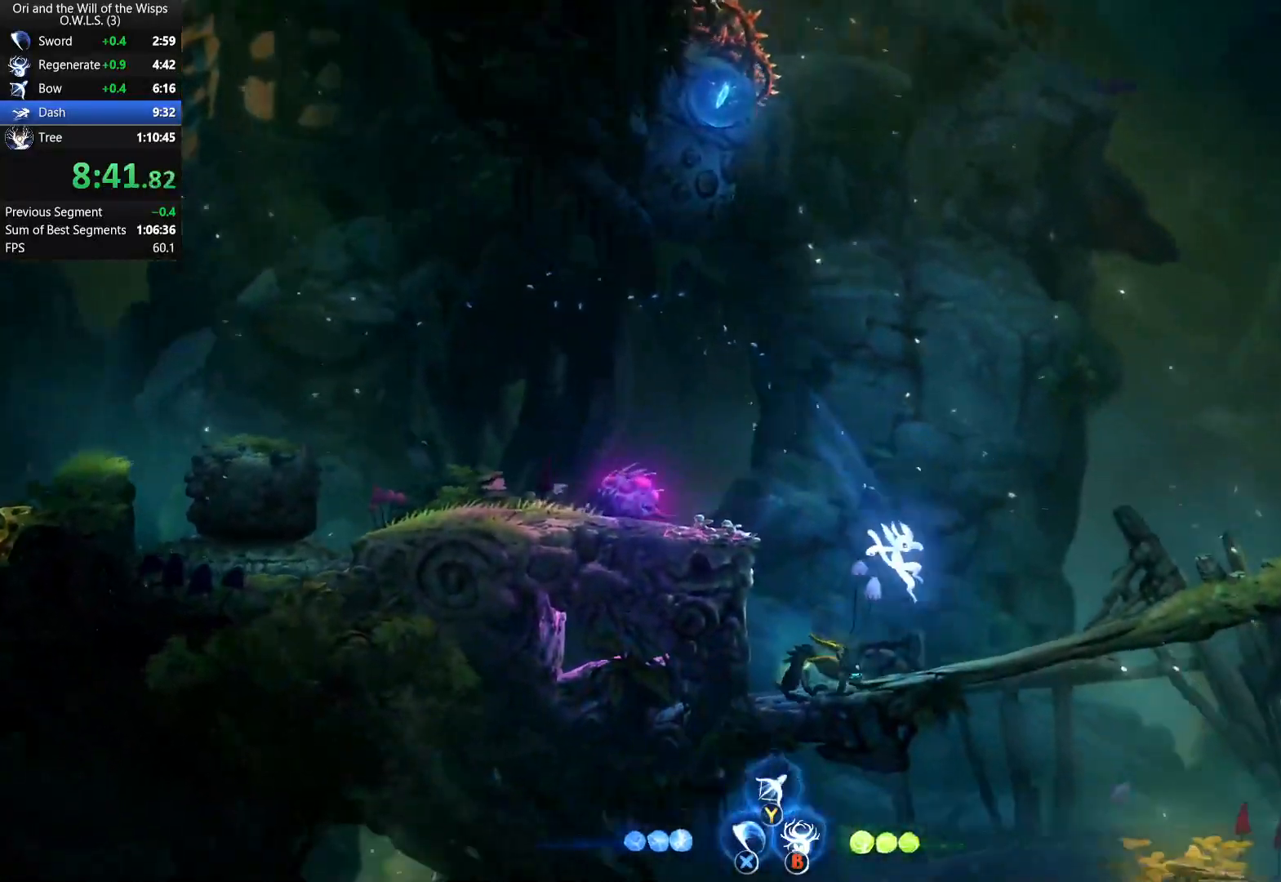
{"buttons": ["A", "DPAD_RIGHT"], "left_stick": "center", "events": [[150, "A", "down"]]}
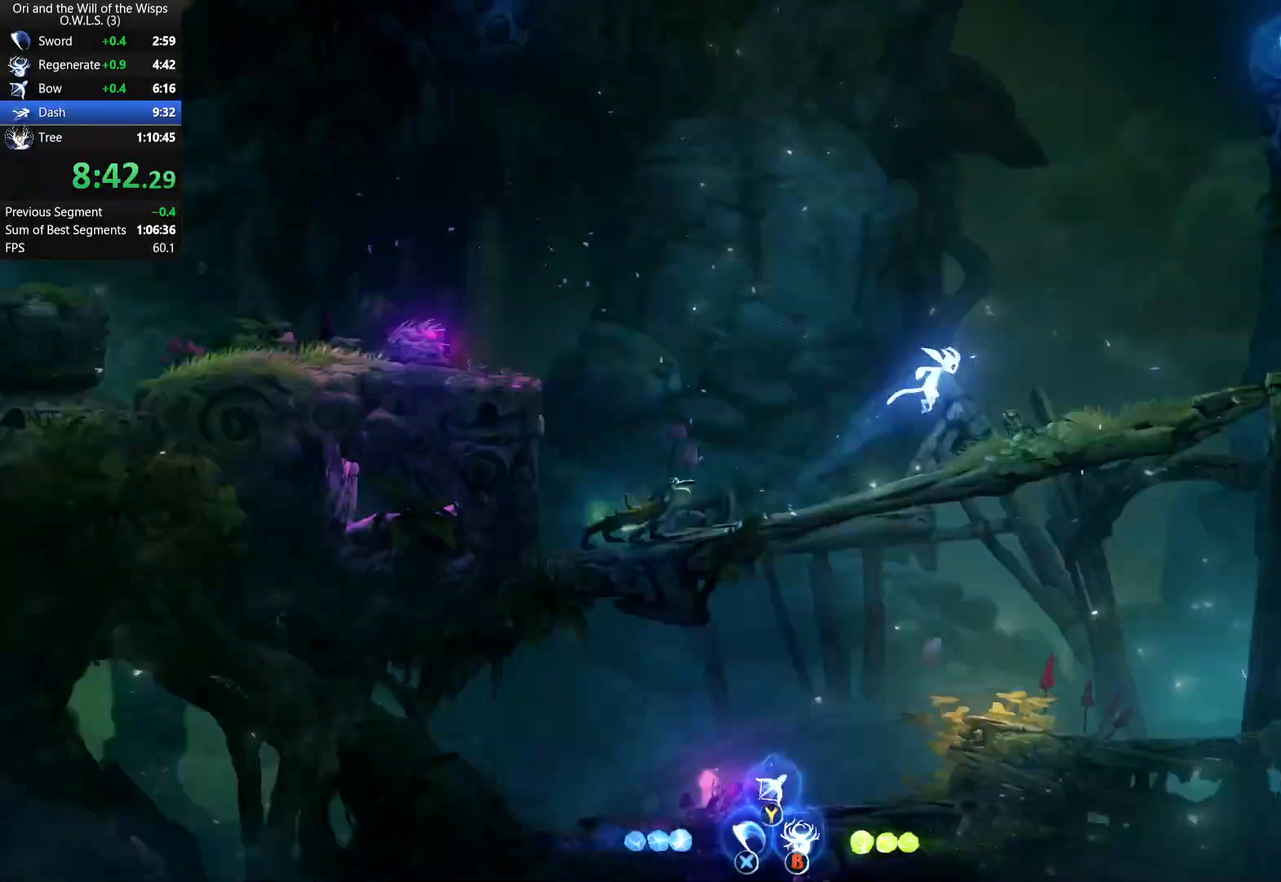
{"buttons": ["A", "DPAD_RIGHT"], "left_stick": "center", "events": [[67, "A", "up"], [383, "A", "down"]]}
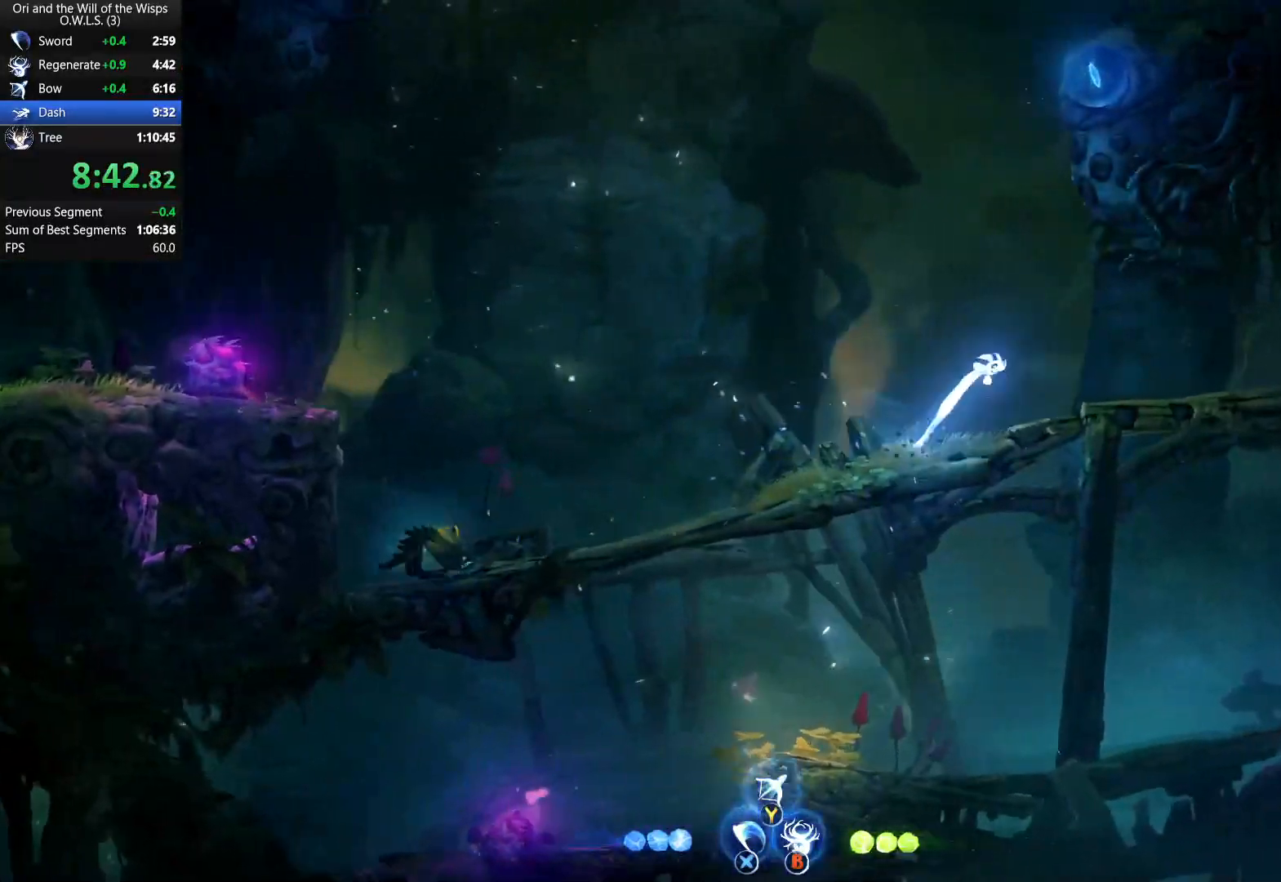
{"buttons": ["DPAD_RIGHT"], "left_stick": "center", "events": [[67, "A", "up"]]}
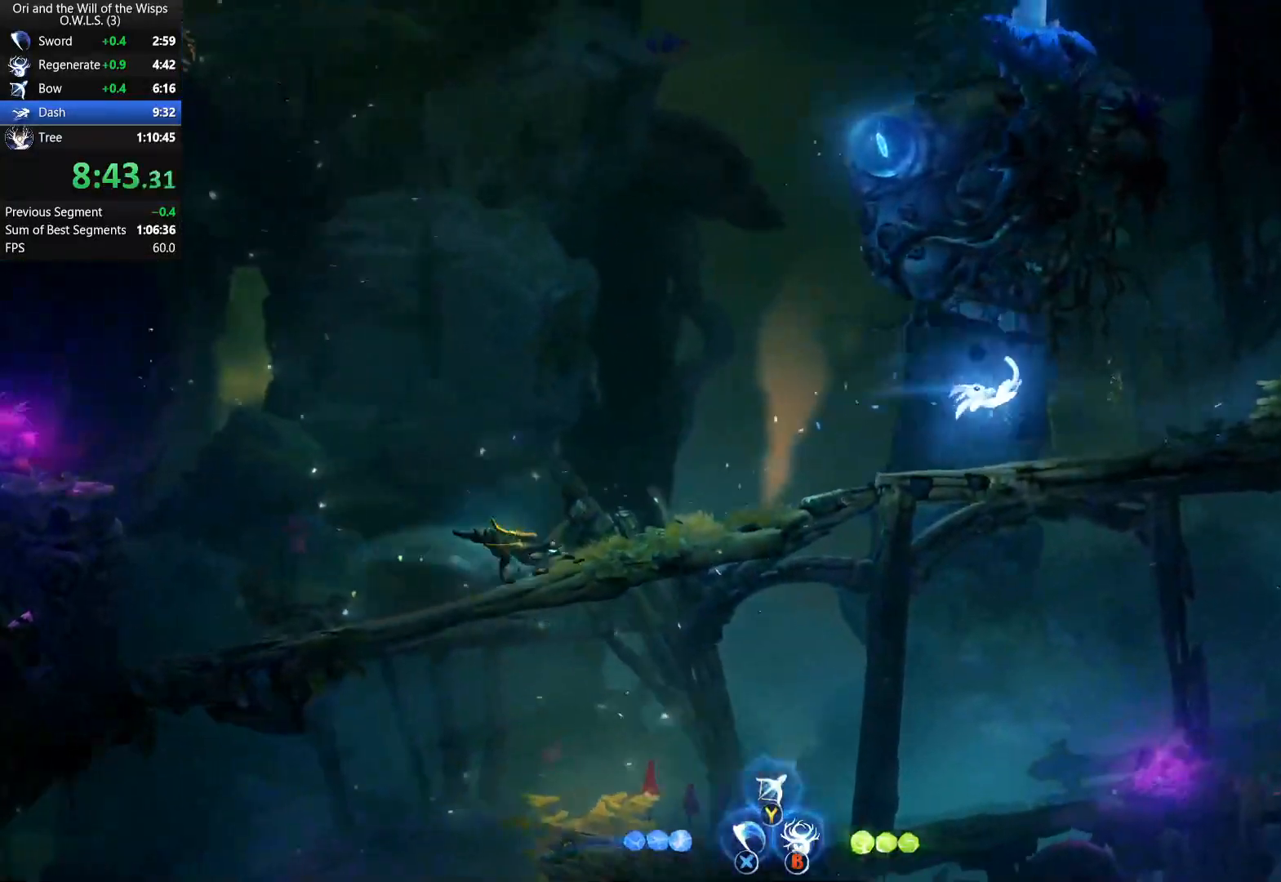
{"buttons": ["A", "DPAD_RIGHT"], "left_stick": "center", "events": [[350, "A", "down"]]}
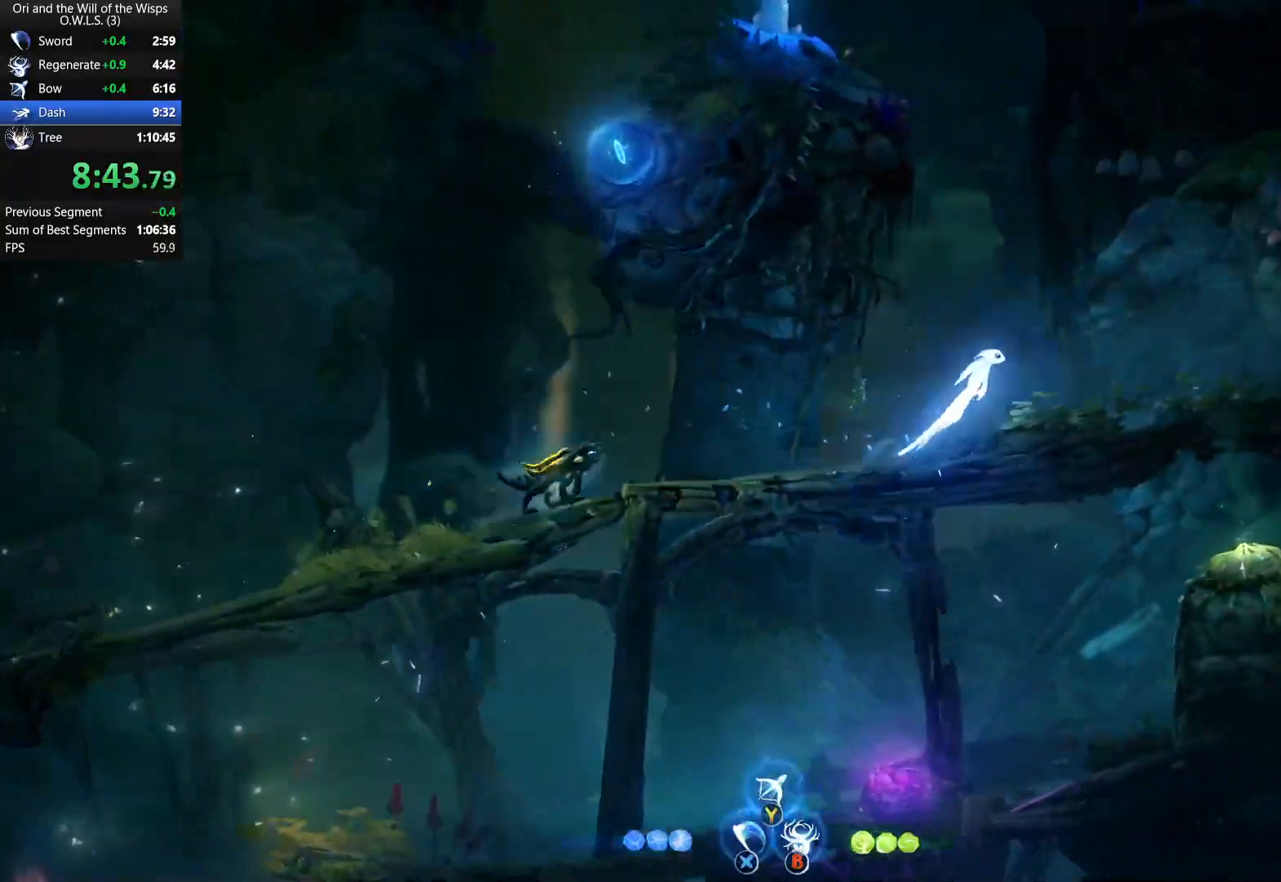
{"buttons": ["A", "DPAD_RIGHT"], "left_stick": "center", "events": [[300, "A", "up"], [400, "A", "down"]]}
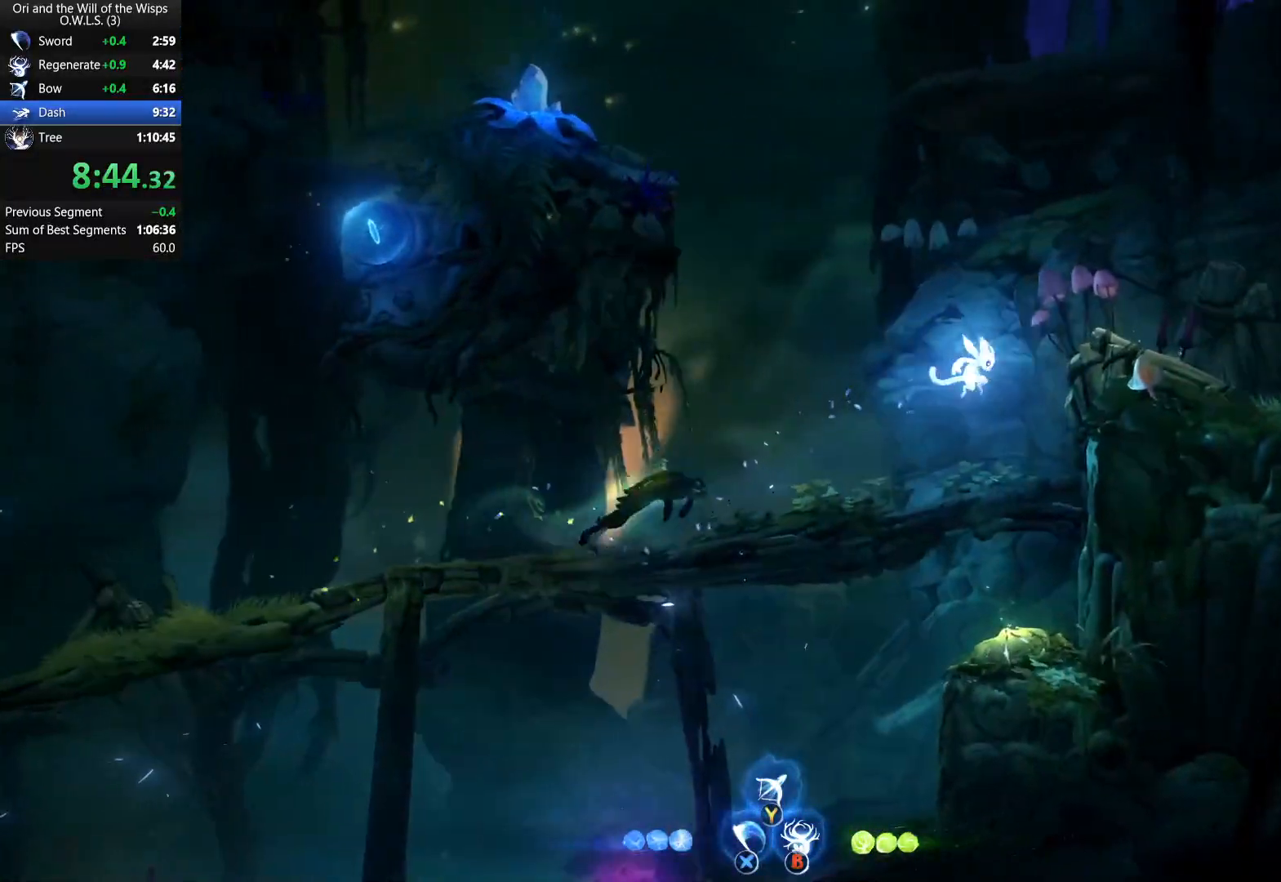
{"buttons": ["A", "DPAD_RIGHT"], "left_stick": "center", "events": []}
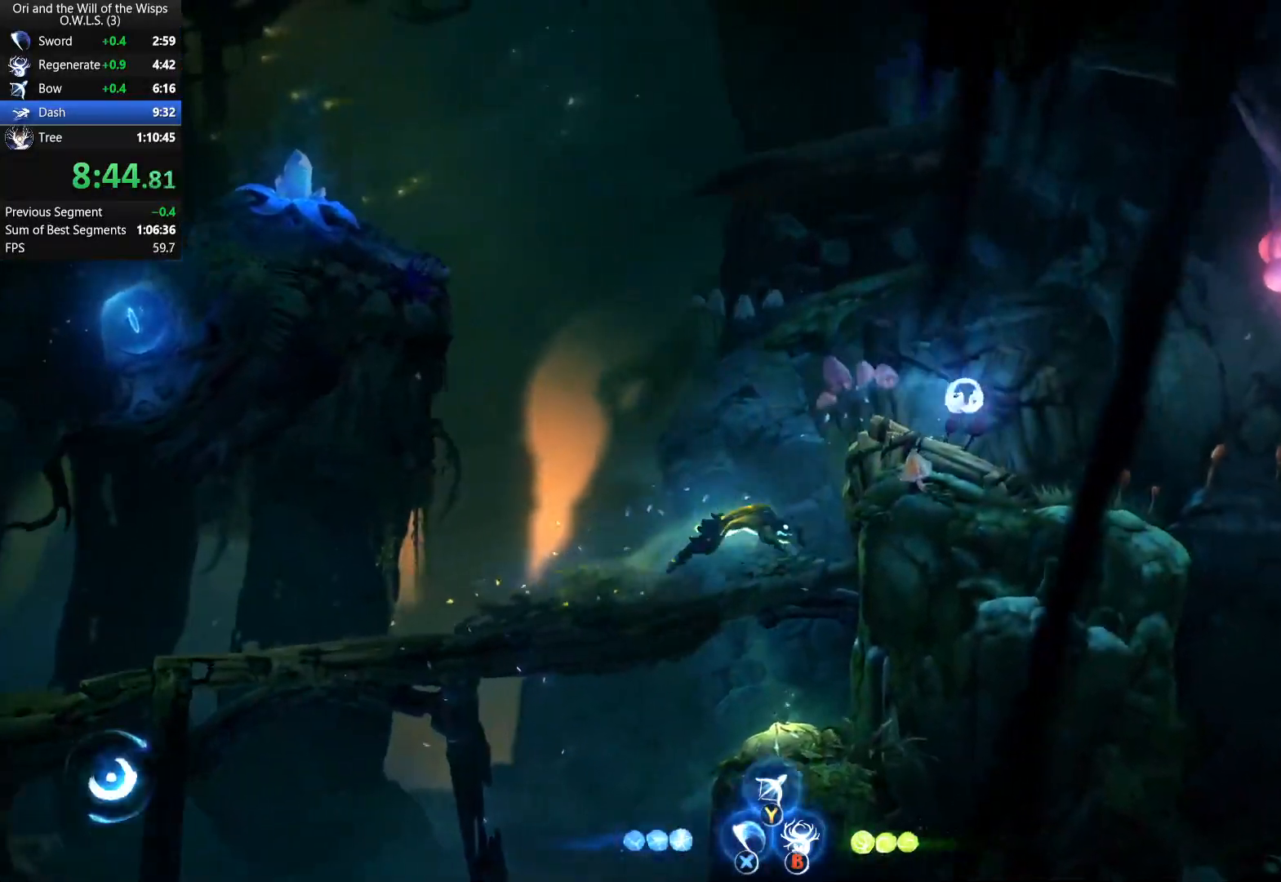
{"buttons": ["A", "DPAD_RIGHT"], "left_stick": "center", "events": [[83, "A", "up"], [417, "A", "down"]]}
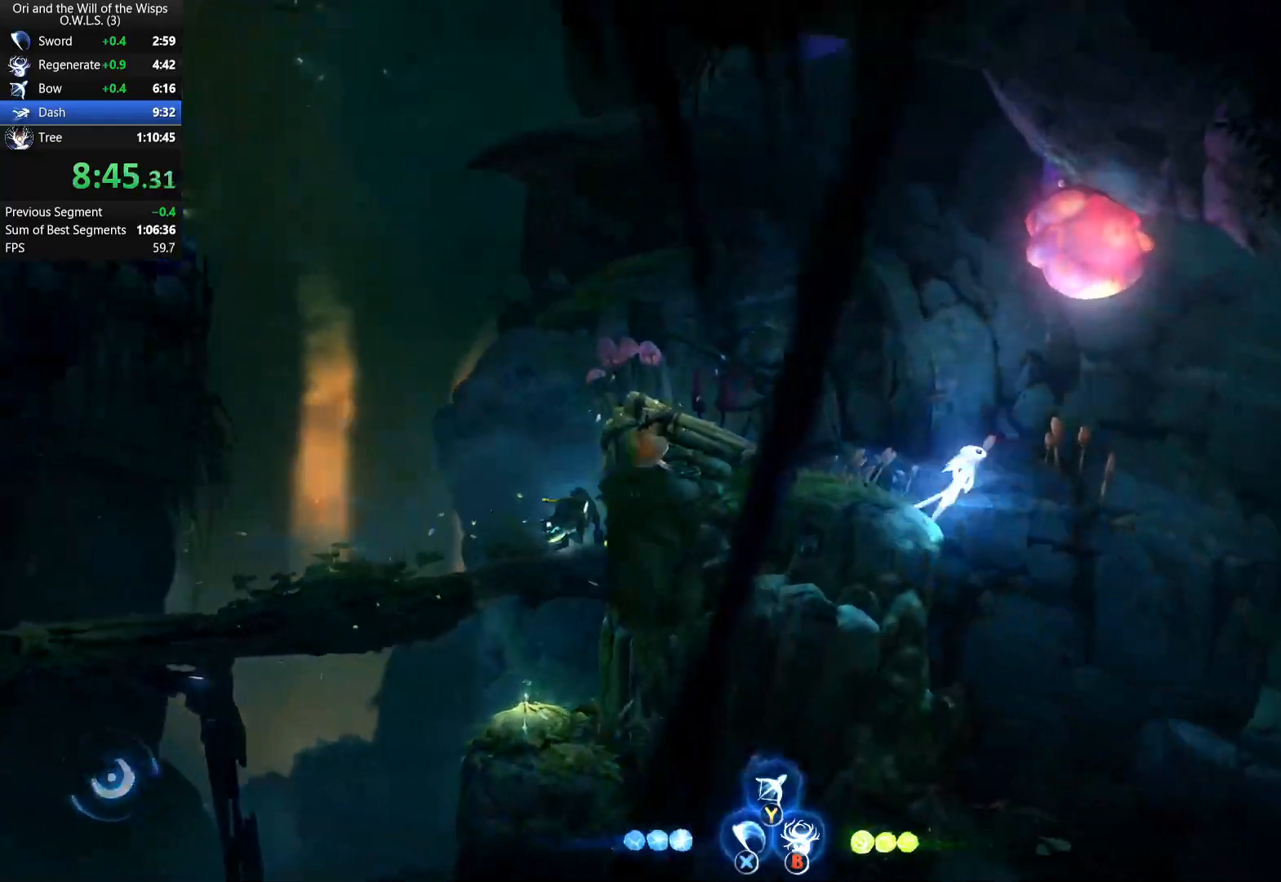
{"buttons": ["DPAD_RIGHT"], "left_stick": "center", "events": [[250, "A", "up"]]}
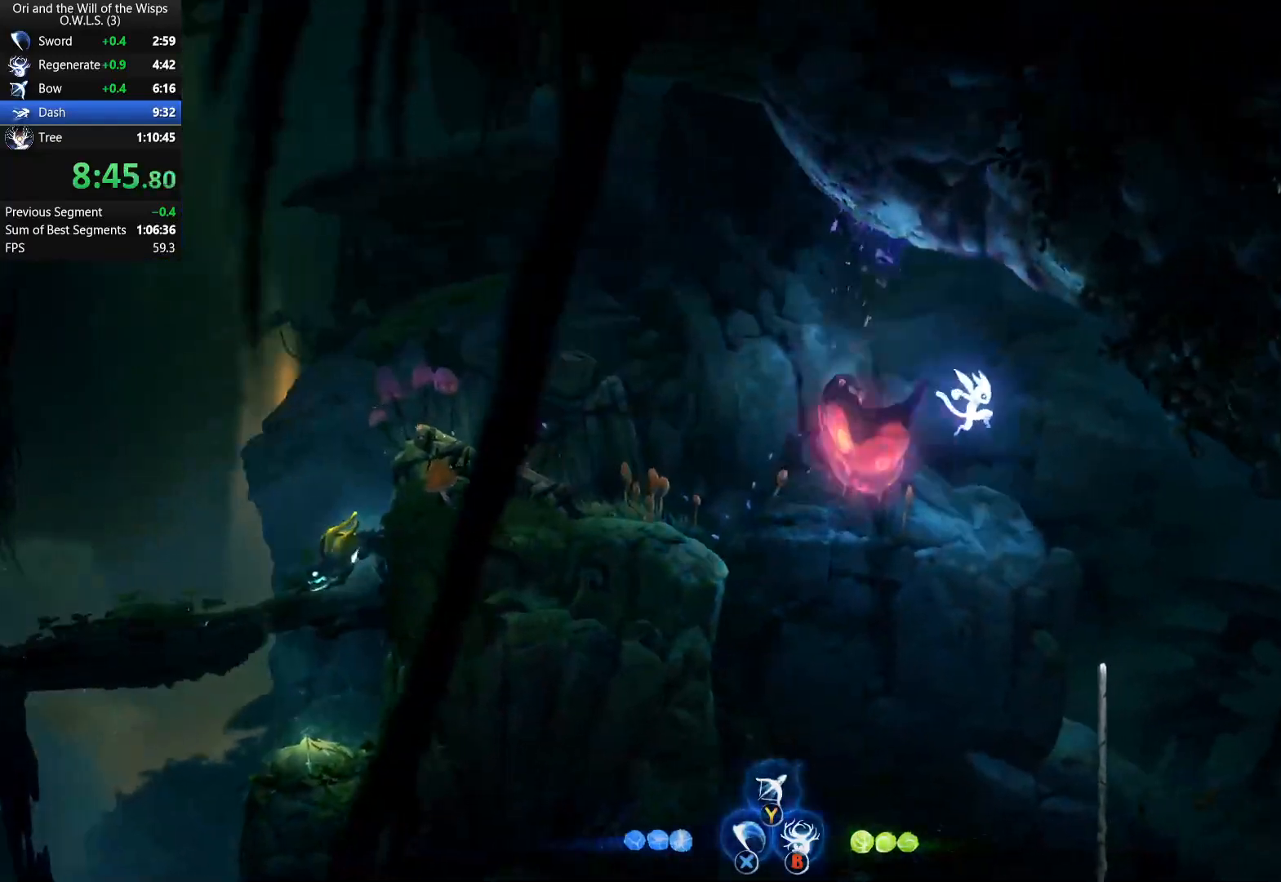
{"buttons": ["DPAD_RIGHT"], "left_stick": "center", "events": []}
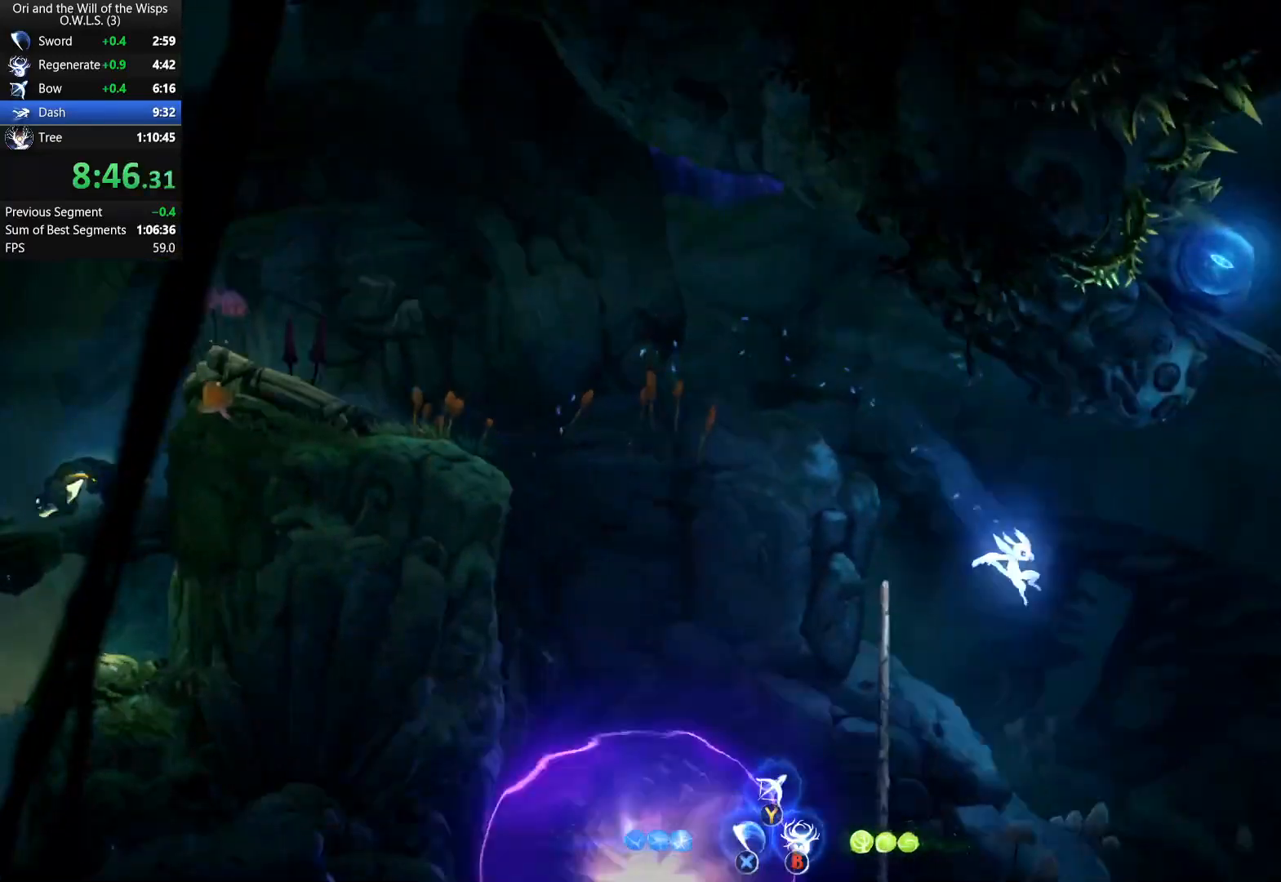
{"buttons": ["DPAD_RIGHT"], "left_stick": "center", "events": [[267, "A", "down"], [433, "A", "up"]]}
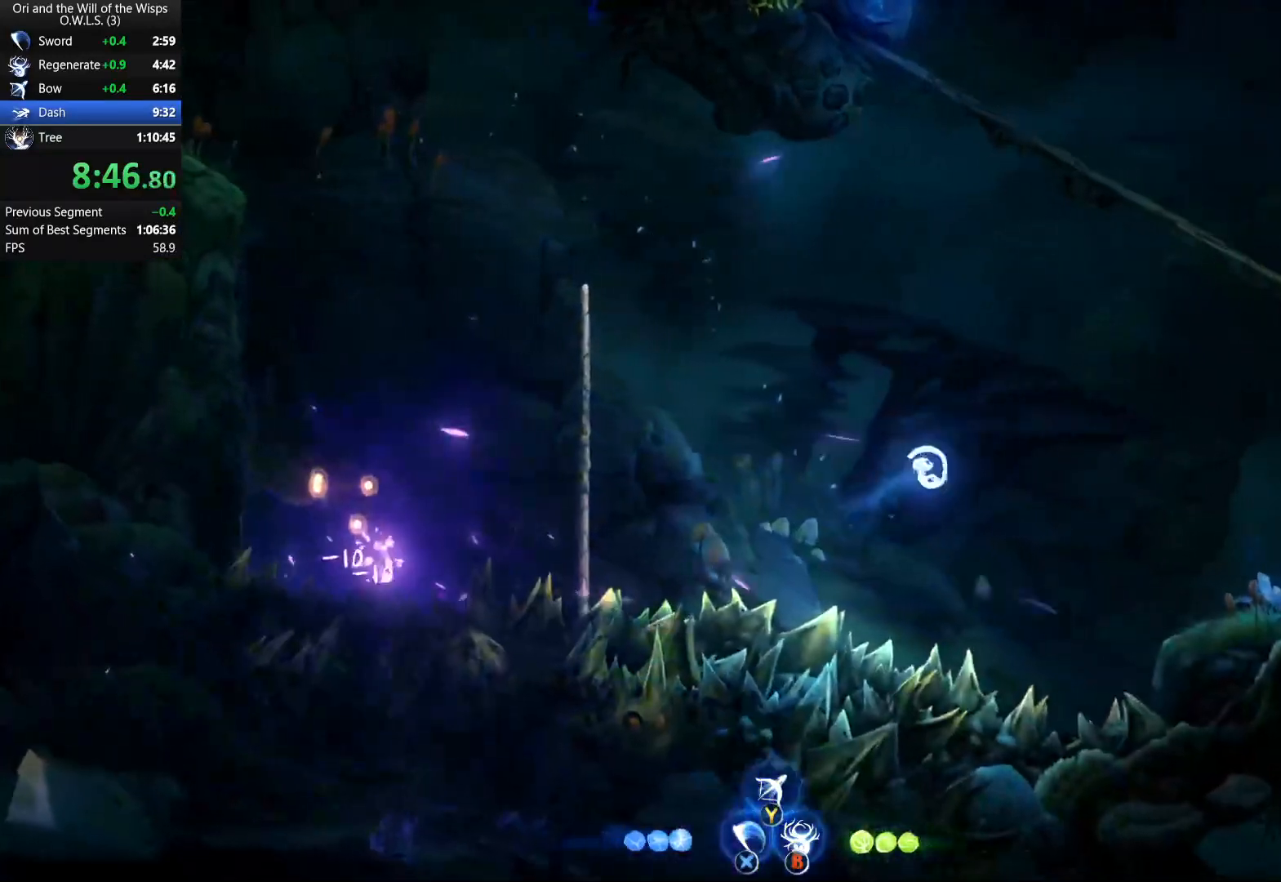
{"buttons": ["DPAD_RIGHT"], "left_stick": "down-right", "events": [[483, "left_stick", "down-right"]]}
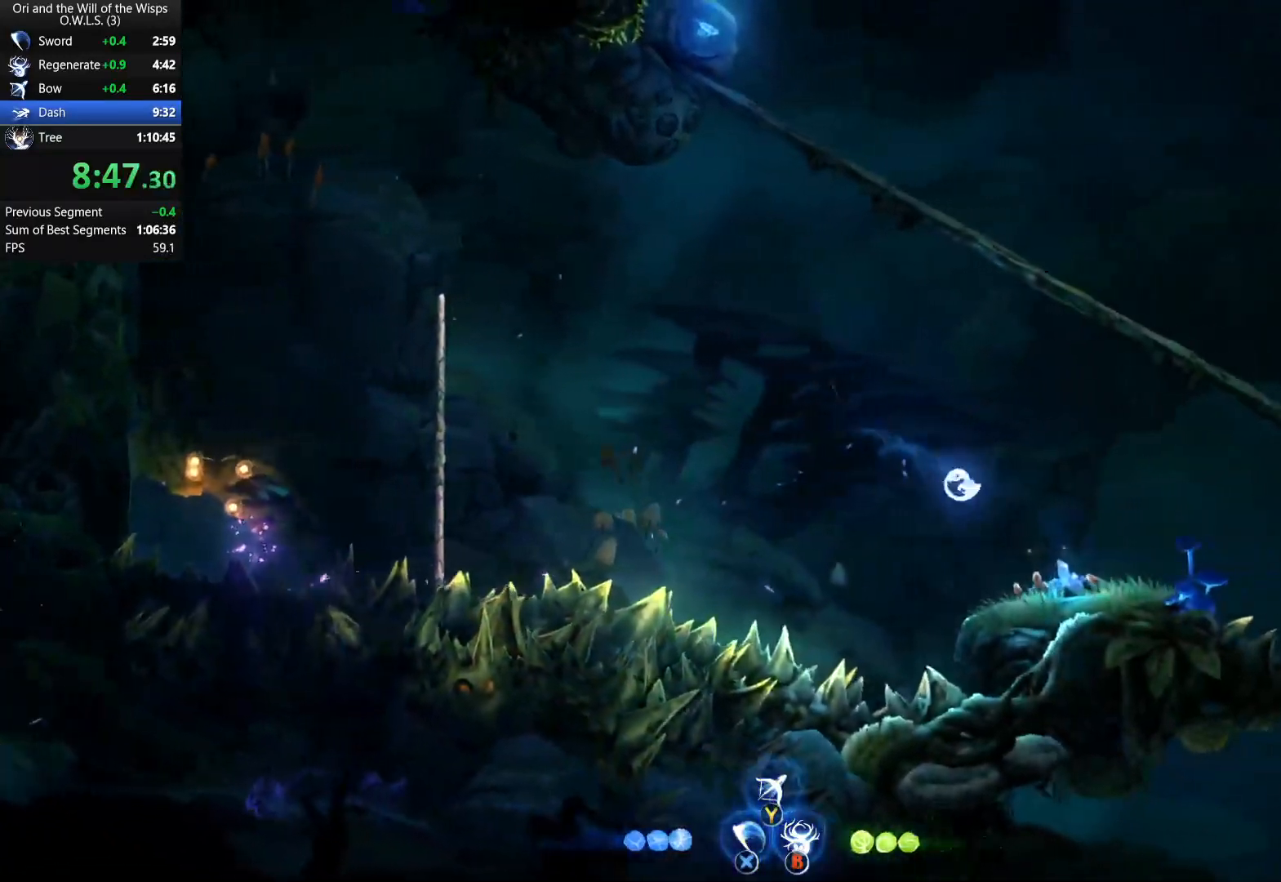
{"buttons": ["A"], "left_stick": "right", "events": [[67, "DPAD_RIGHT", "up"], [100, "left_stick", "right"], [433, "A", "down"]]}
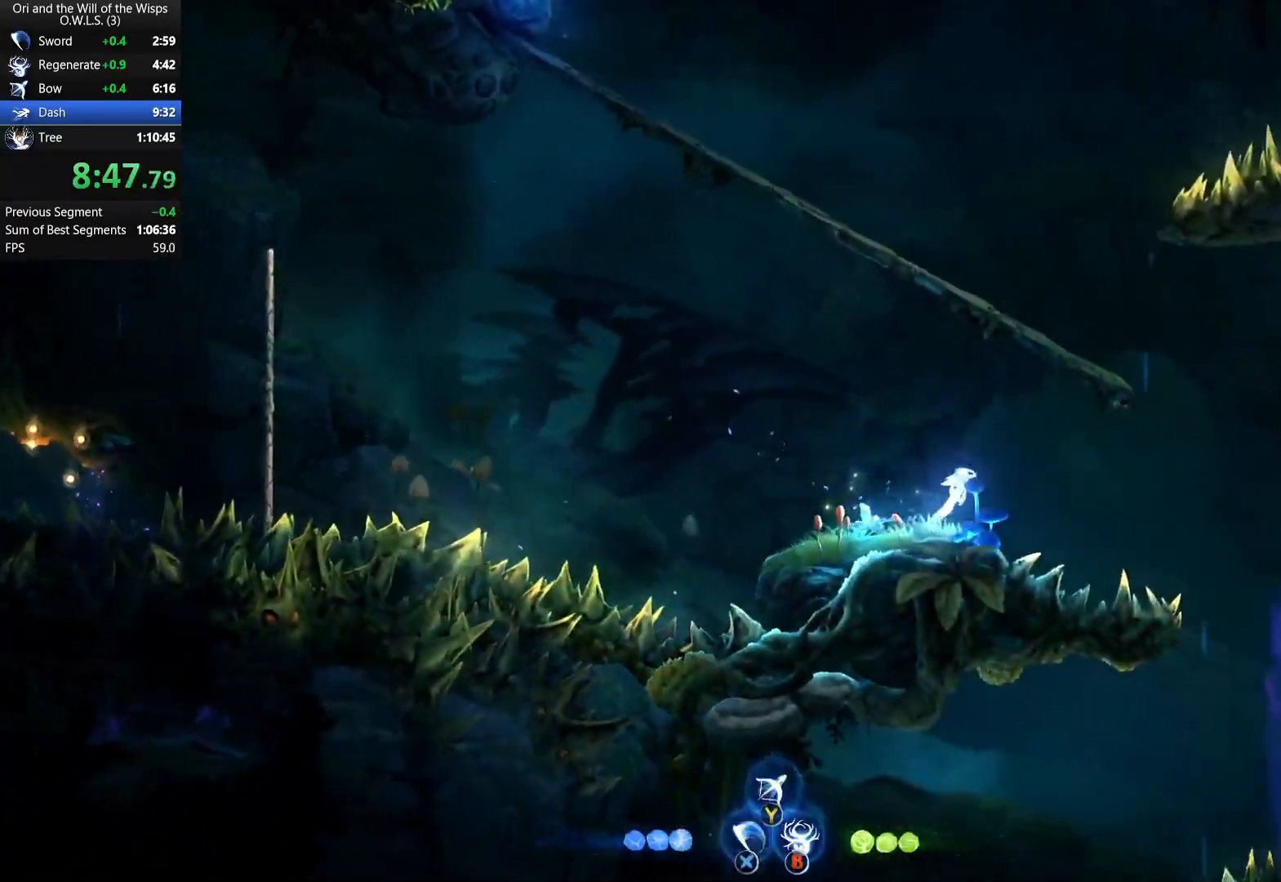
{"buttons": ["Y"], "left_stick": "right", "events": [[183, "A", "up"], [500, "Y", "down"]]}
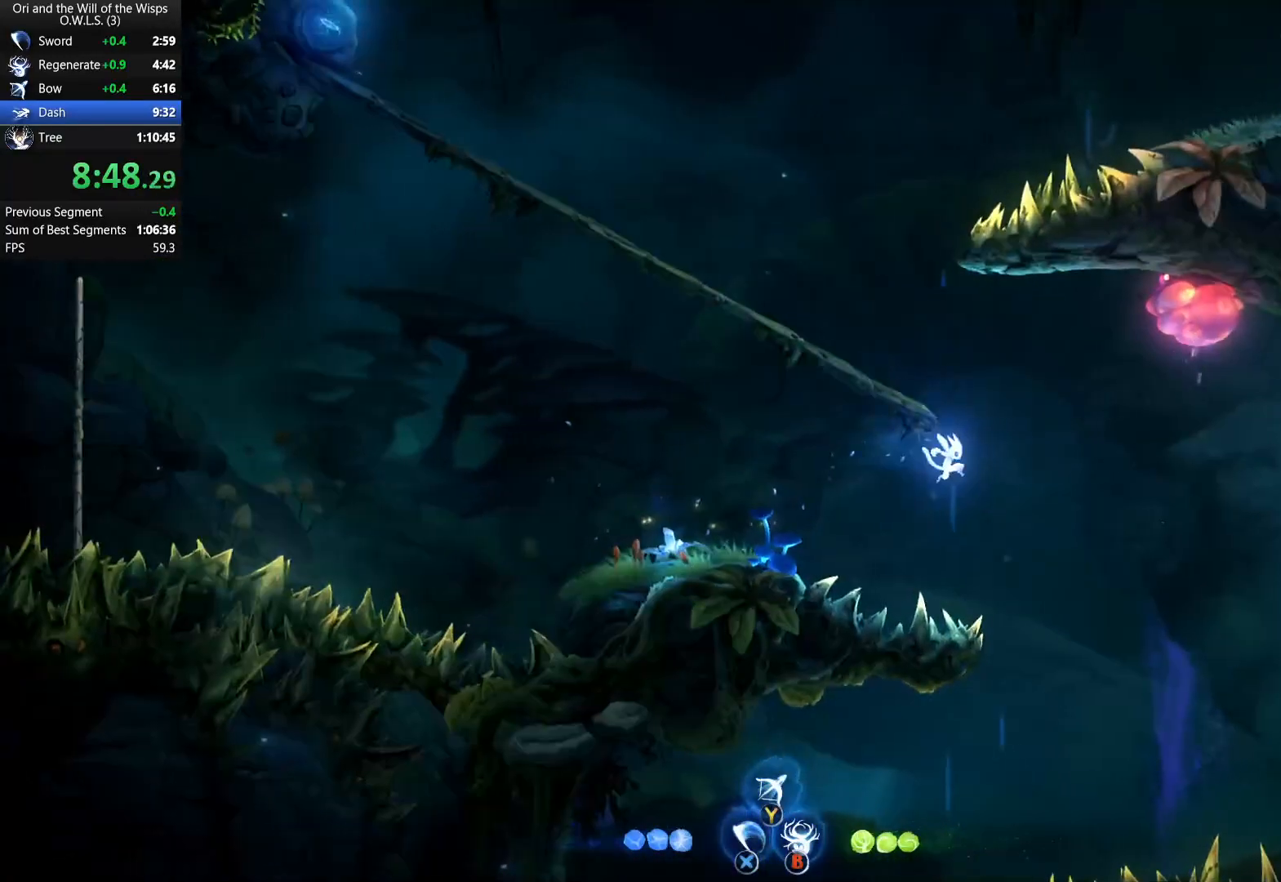
{"buttons": ["Y"], "left_stick": "right", "events": []}
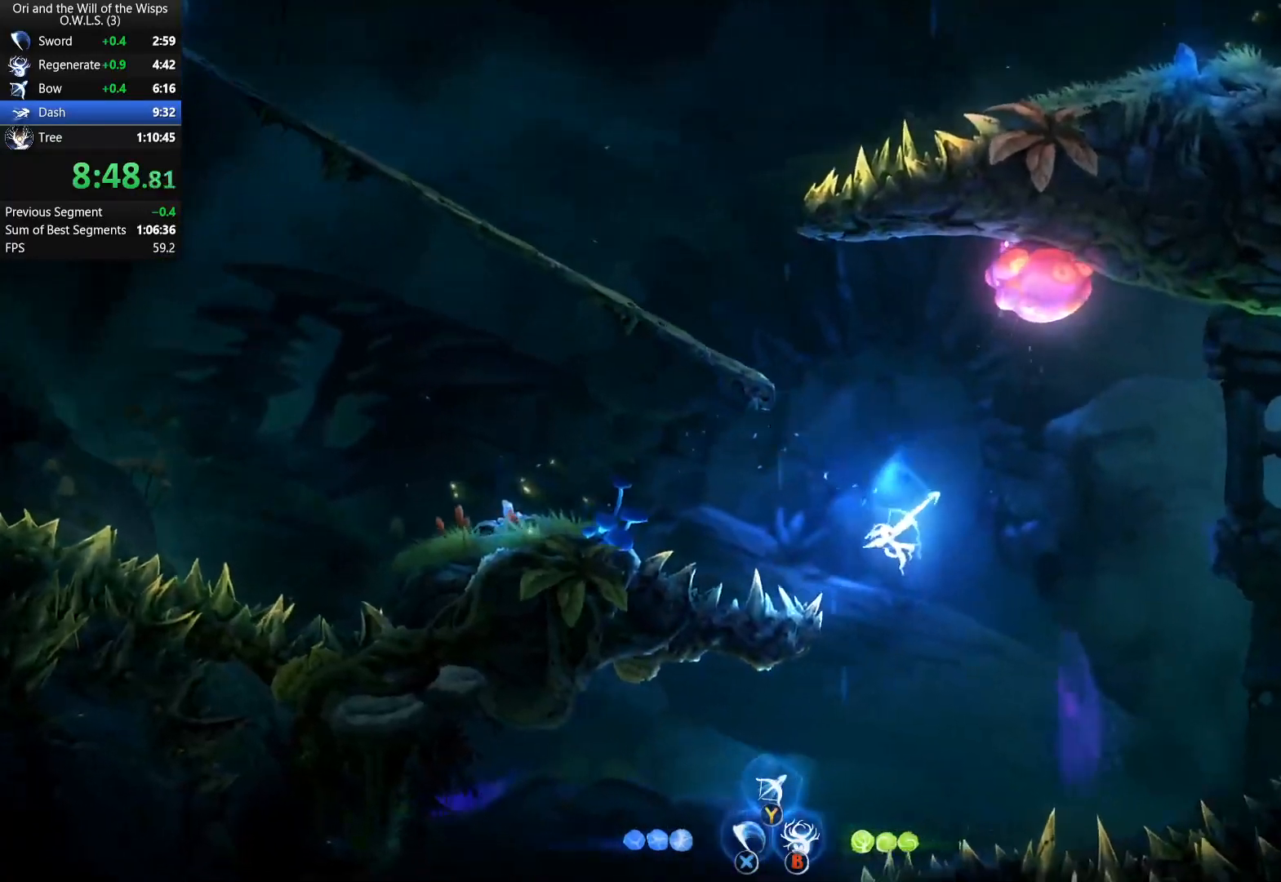
{"buttons": [], "left_stick": "left", "events": [[83, "Y", "up"], [150, "left_stick", "left"]]}
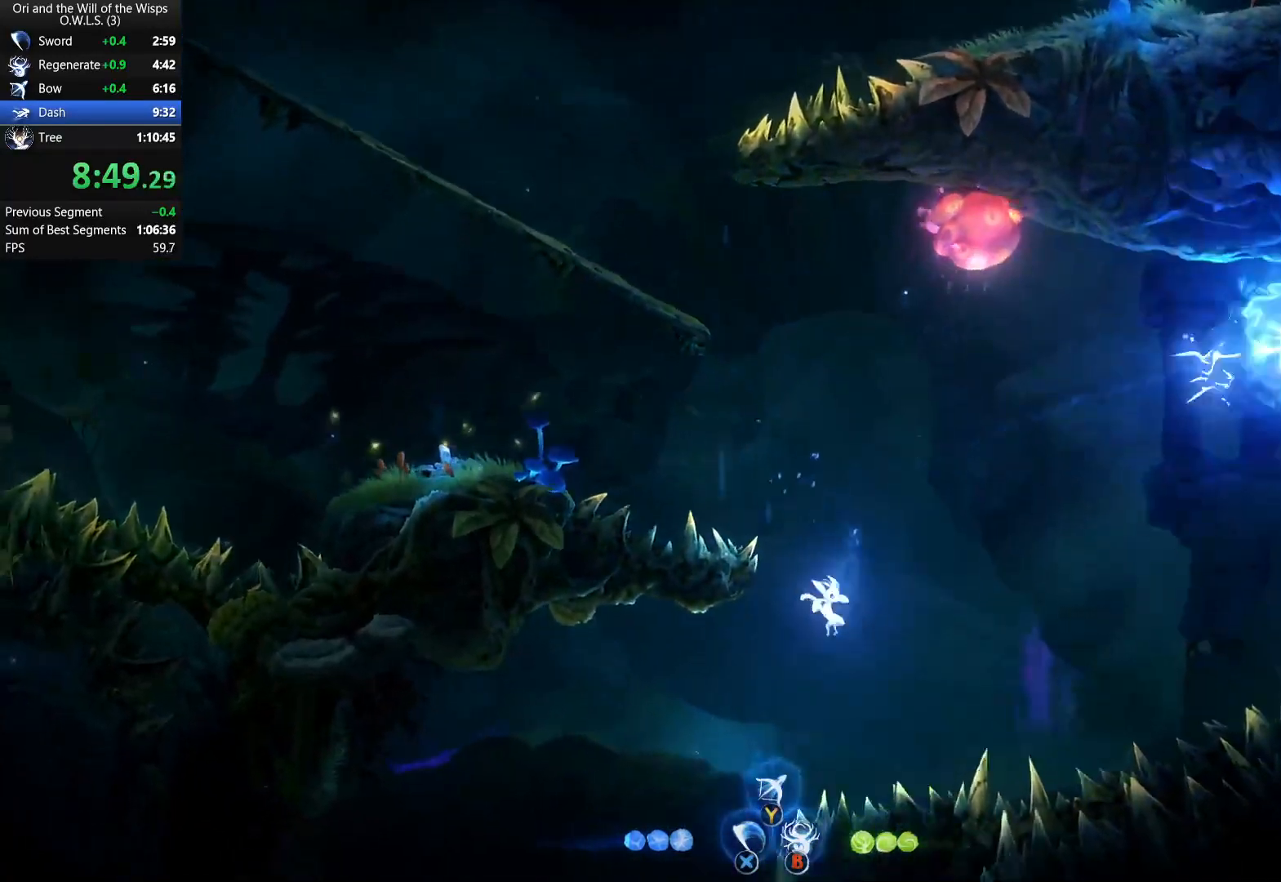
{"buttons": [], "left_stick": "right", "events": [[383, "left_stick", "right"]]}
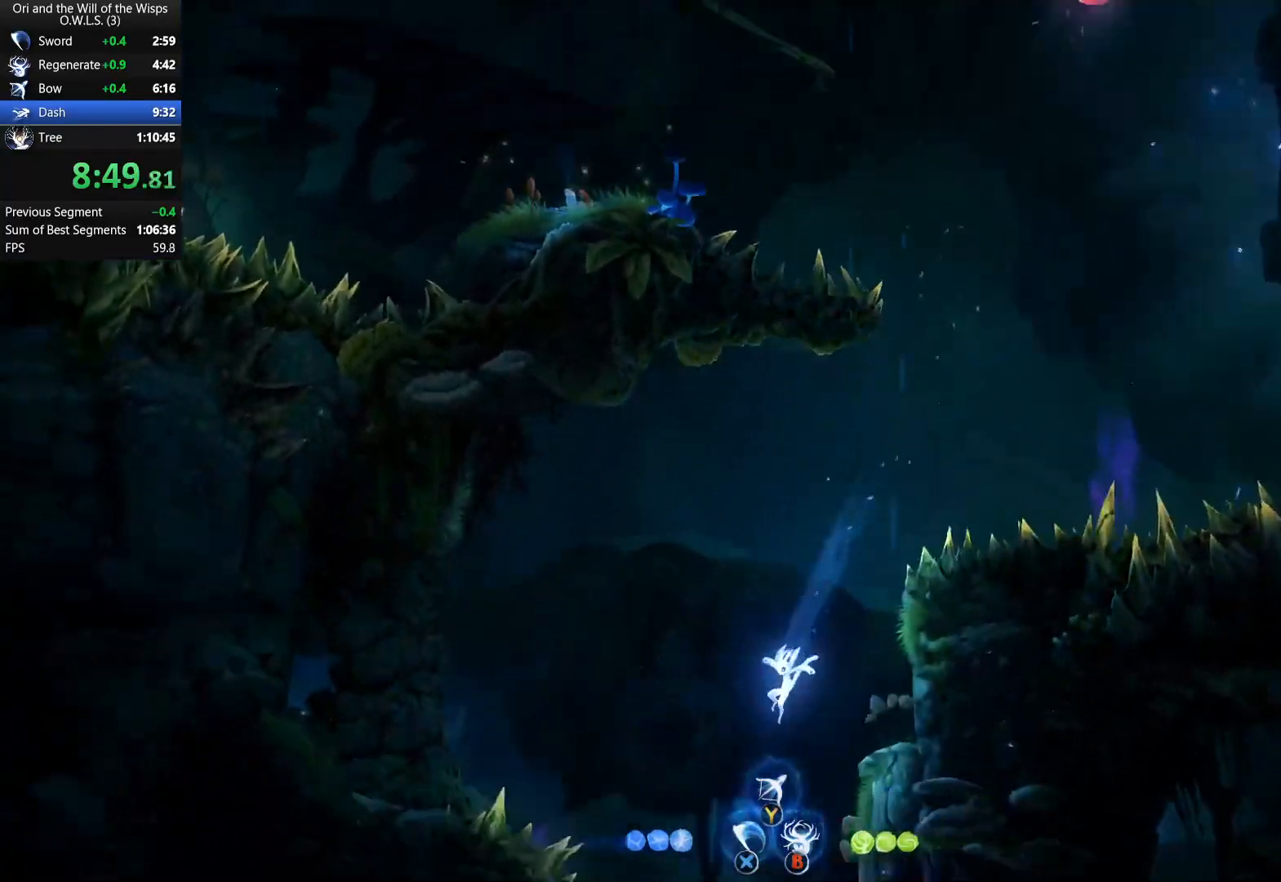
{"buttons": ["DPAD_RIGHT"], "left_stick": "center", "events": [[367, "DPAD_RIGHT", "down"], [467, "left_stick", "center"]]}
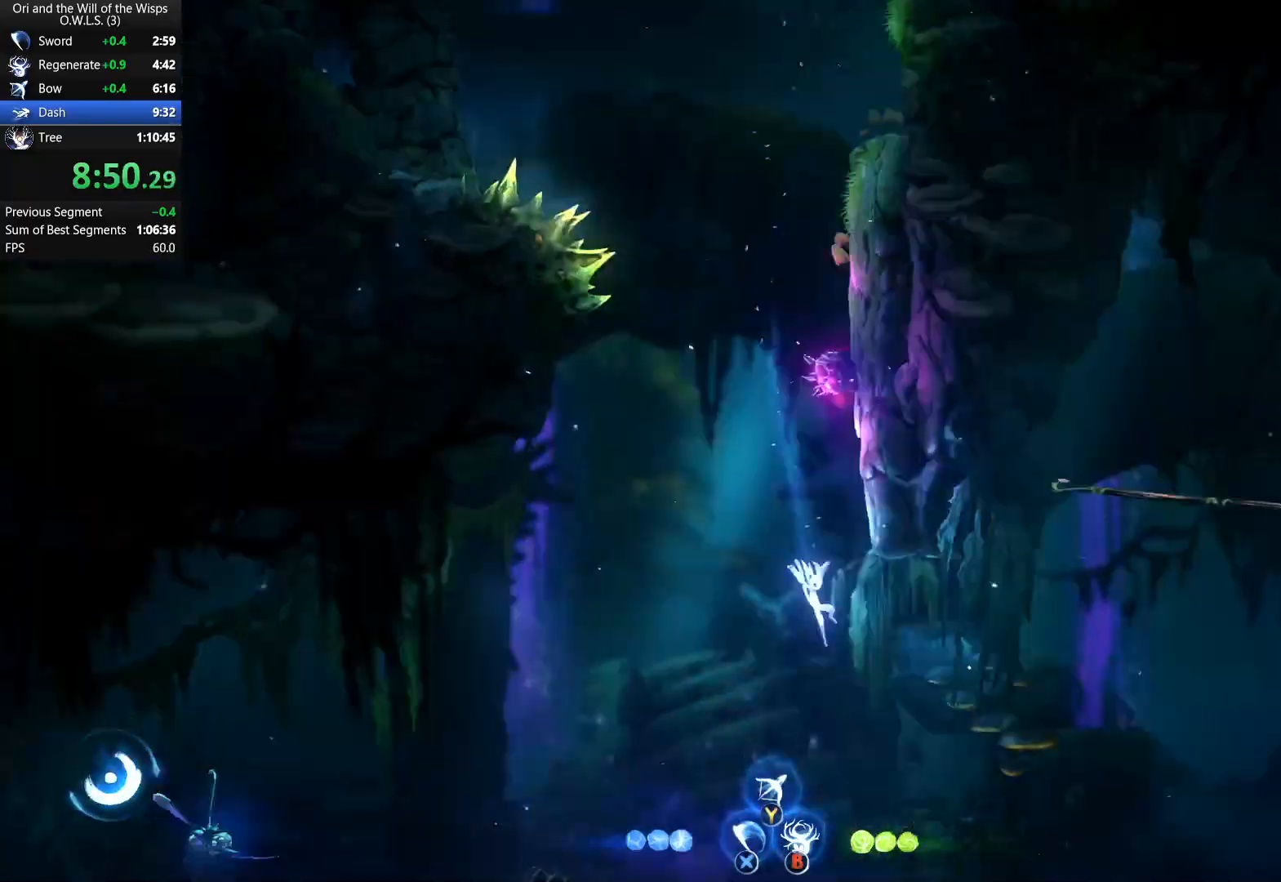
{"buttons": ["A", "DPAD_RIGHT"], "left_stick": "center", "events": [[333, "A", "down"]]}
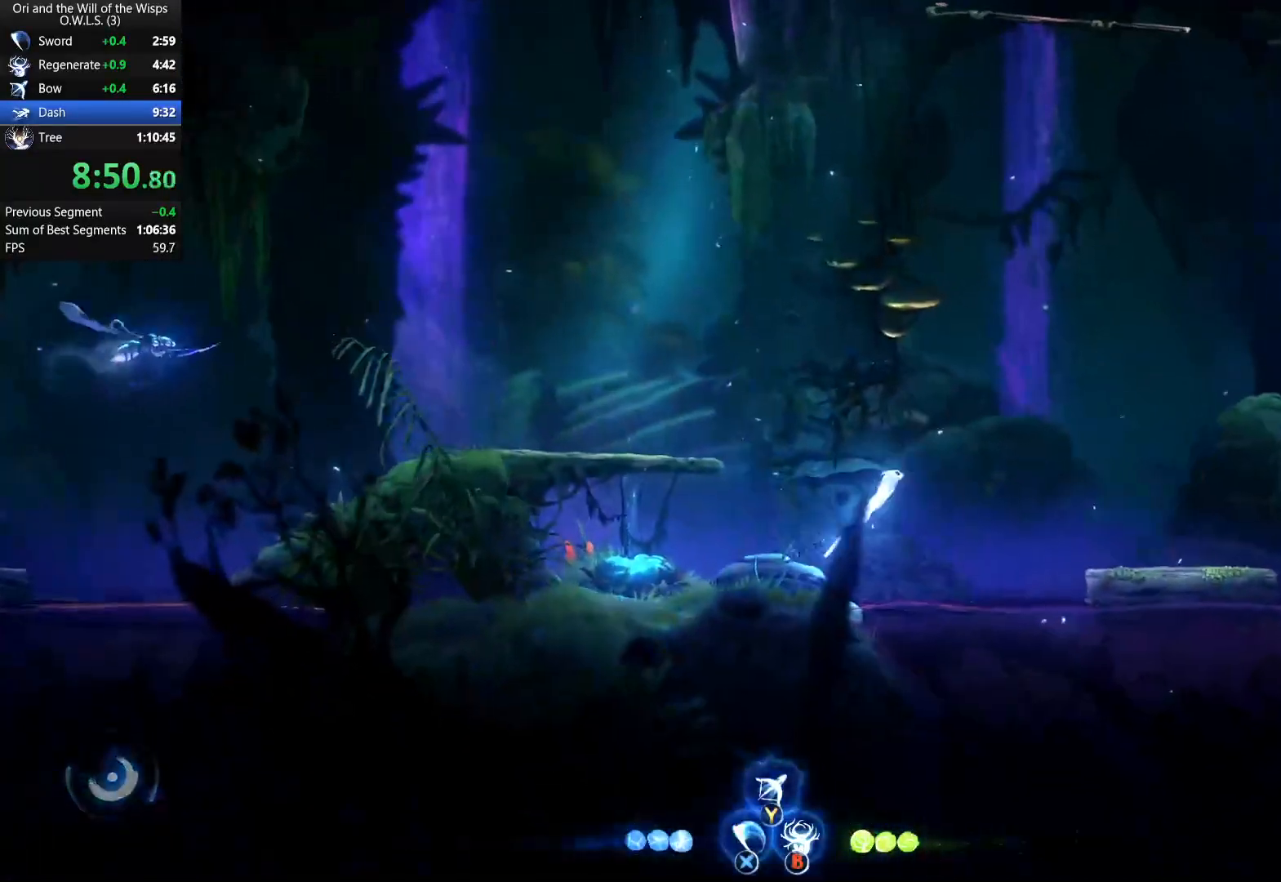
{"buttons": ["A", "DPAD_RIGHT"], "left_stick": "center", "events": []}
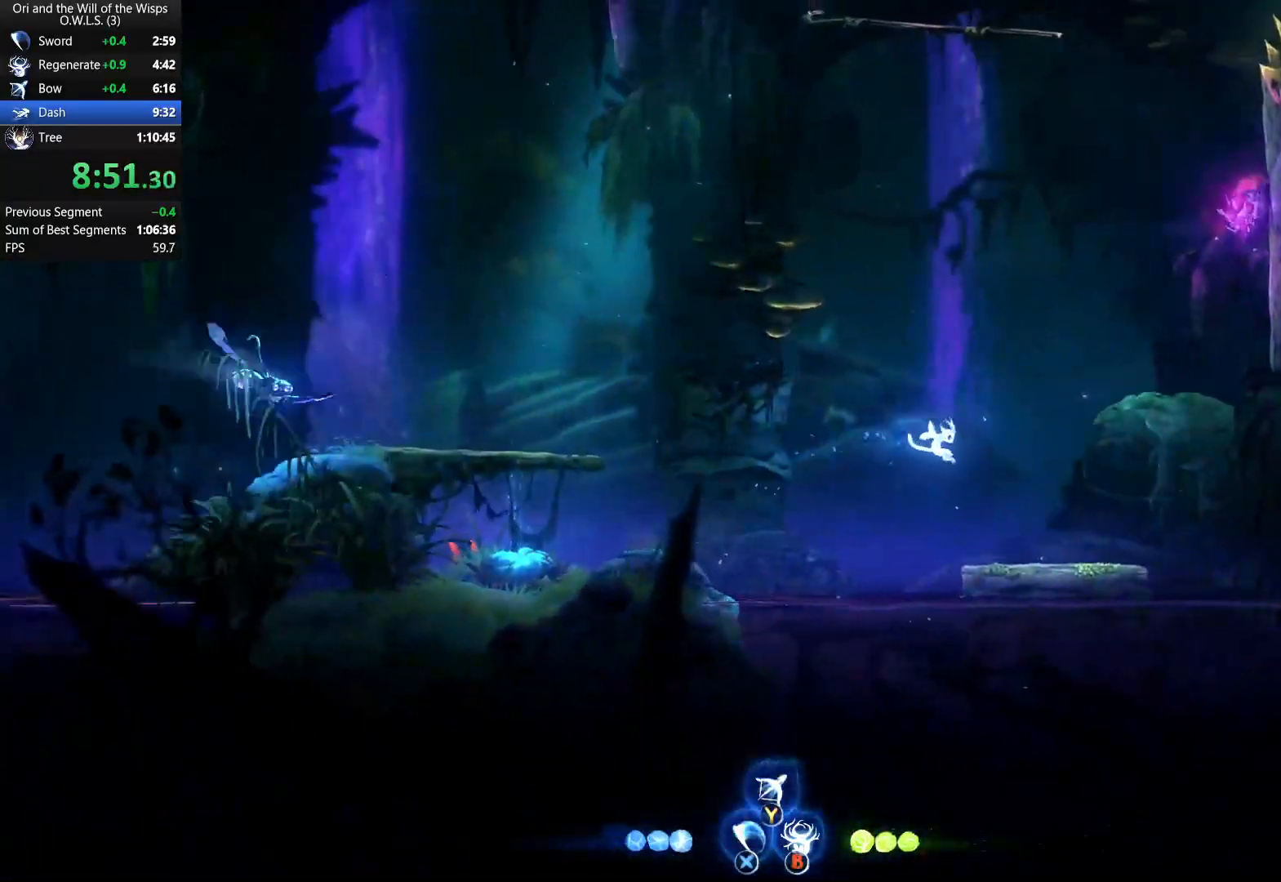
{"buttons": ["A", "DPAD_RIGHT"], "left_stick": "center", "events": [[233, "A", "up"], [417, "A", "down"]]}
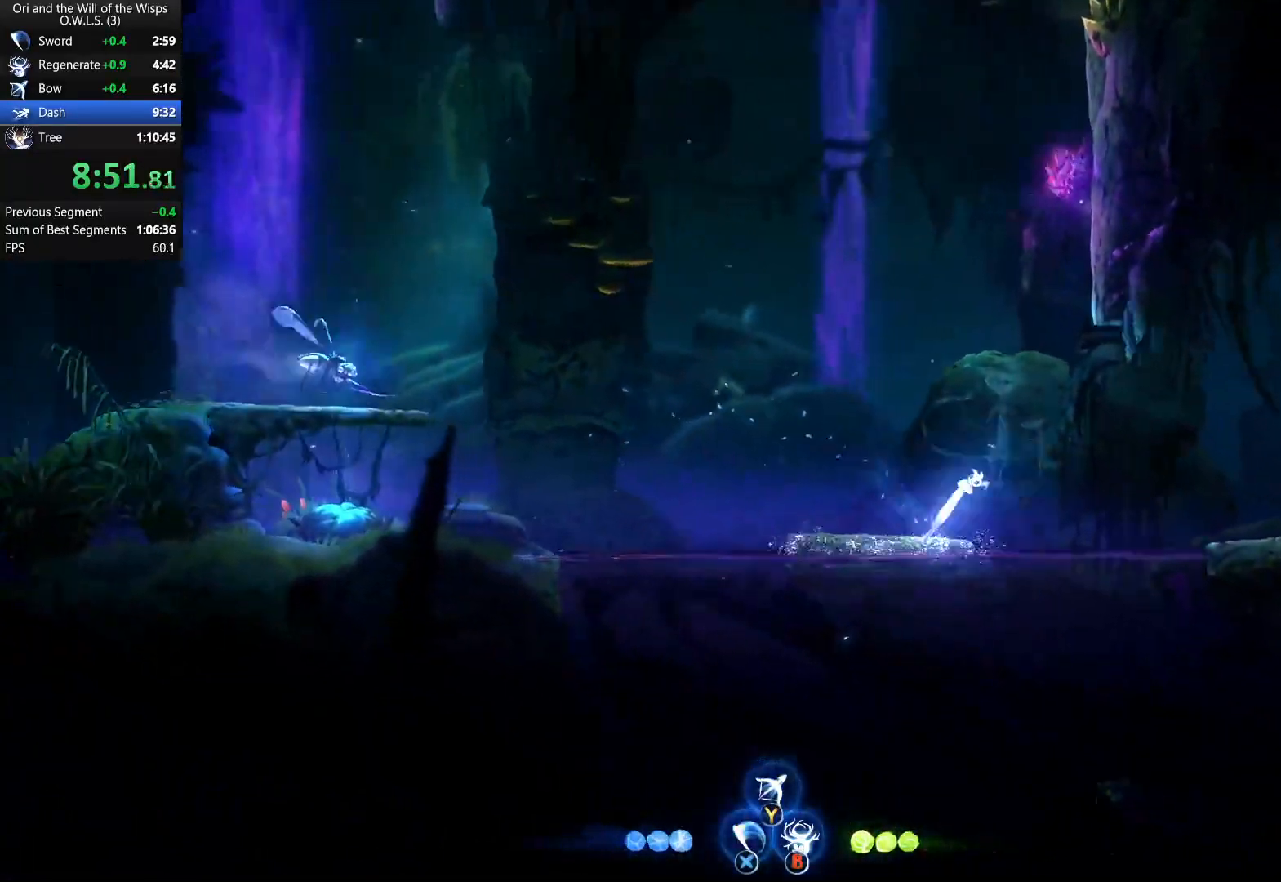
{"buttons": ["A", "DPAD_RIGHT"], "left_stick": "center", "events": []}
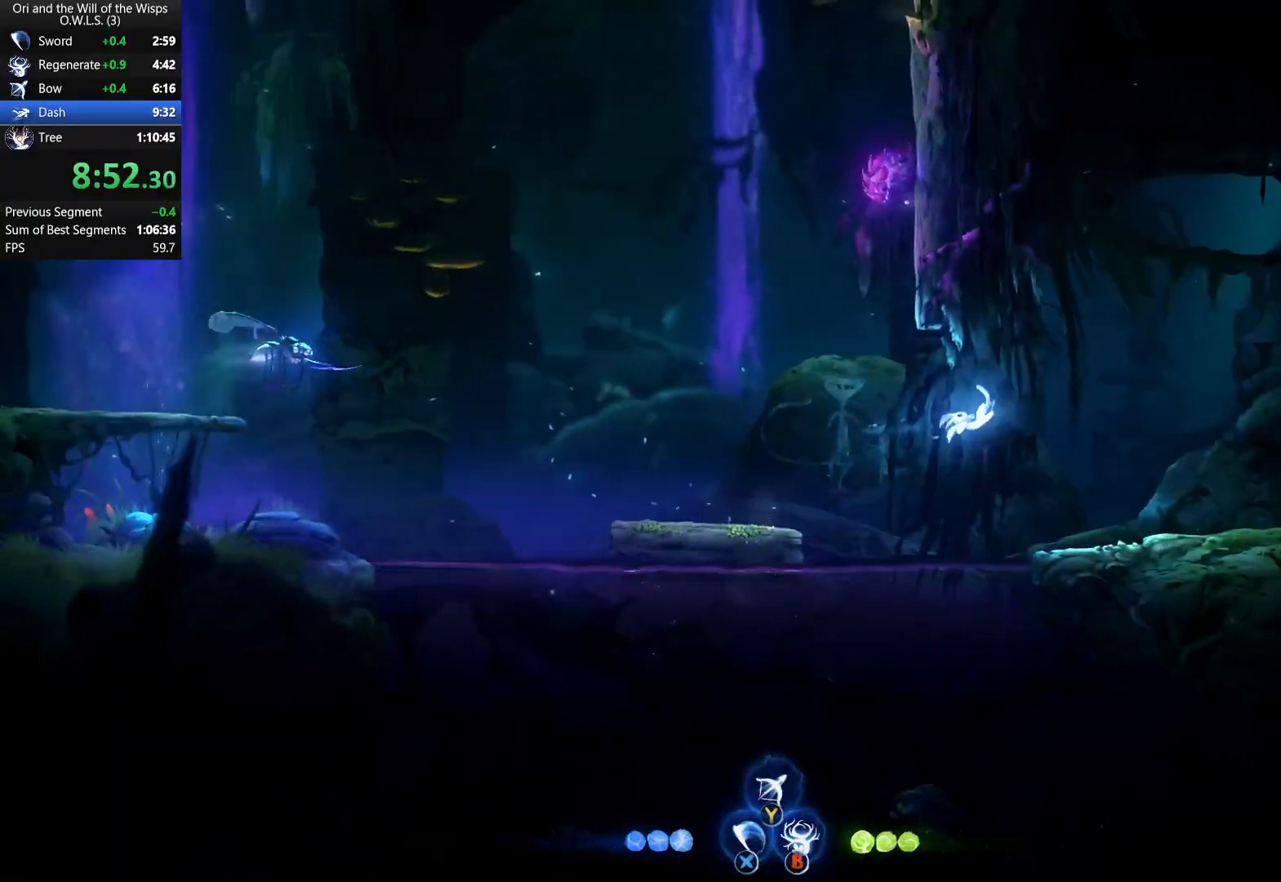
{"buttons": ["A", "DPAD_RIGHT"], "left_stick": "center", "events": [[133, "A", "up"], [483, "A", "down"]]}
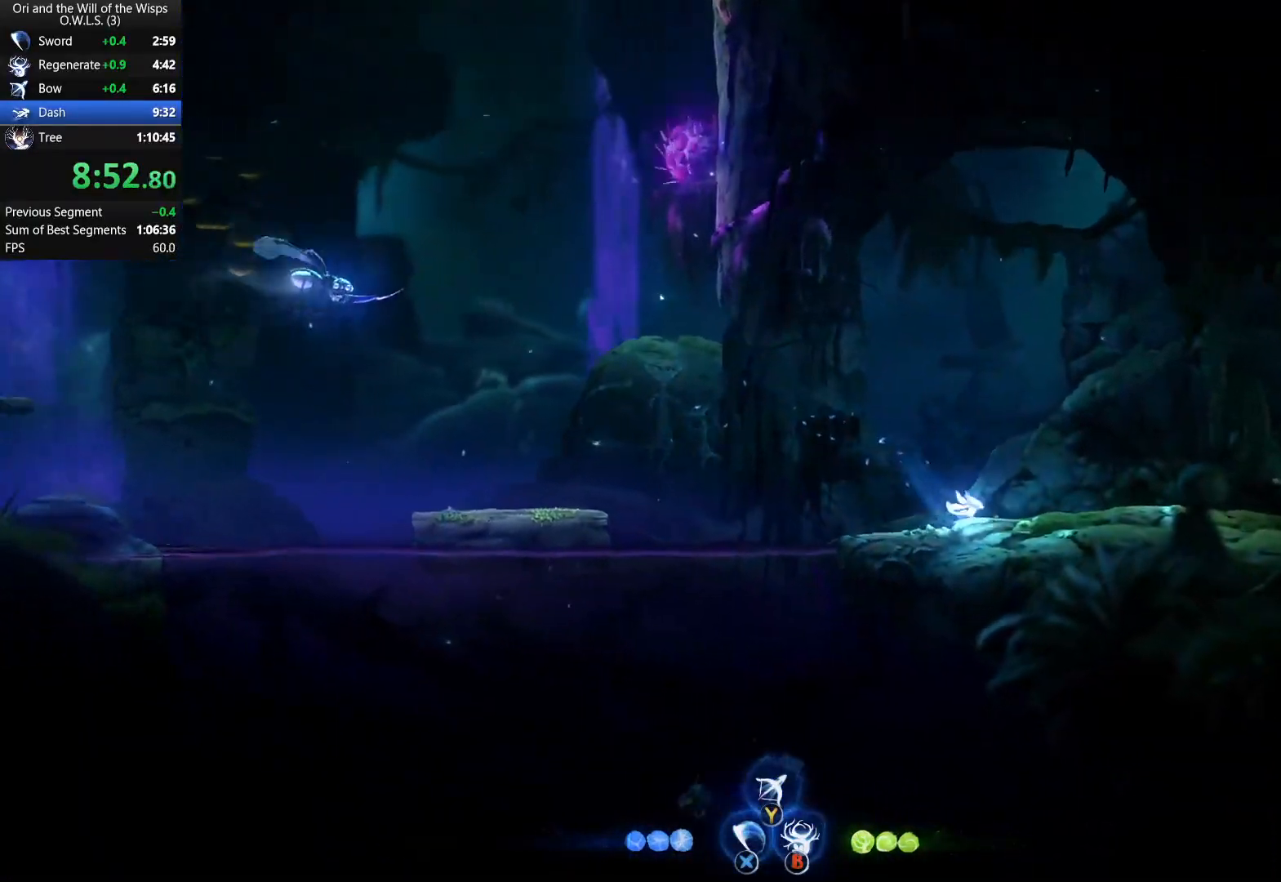
{"buttons": ["A", "DPAD_RIGHT"], "left_stick": "center", "events": [[317, "A", "up"], [400, "A", "down"]]}
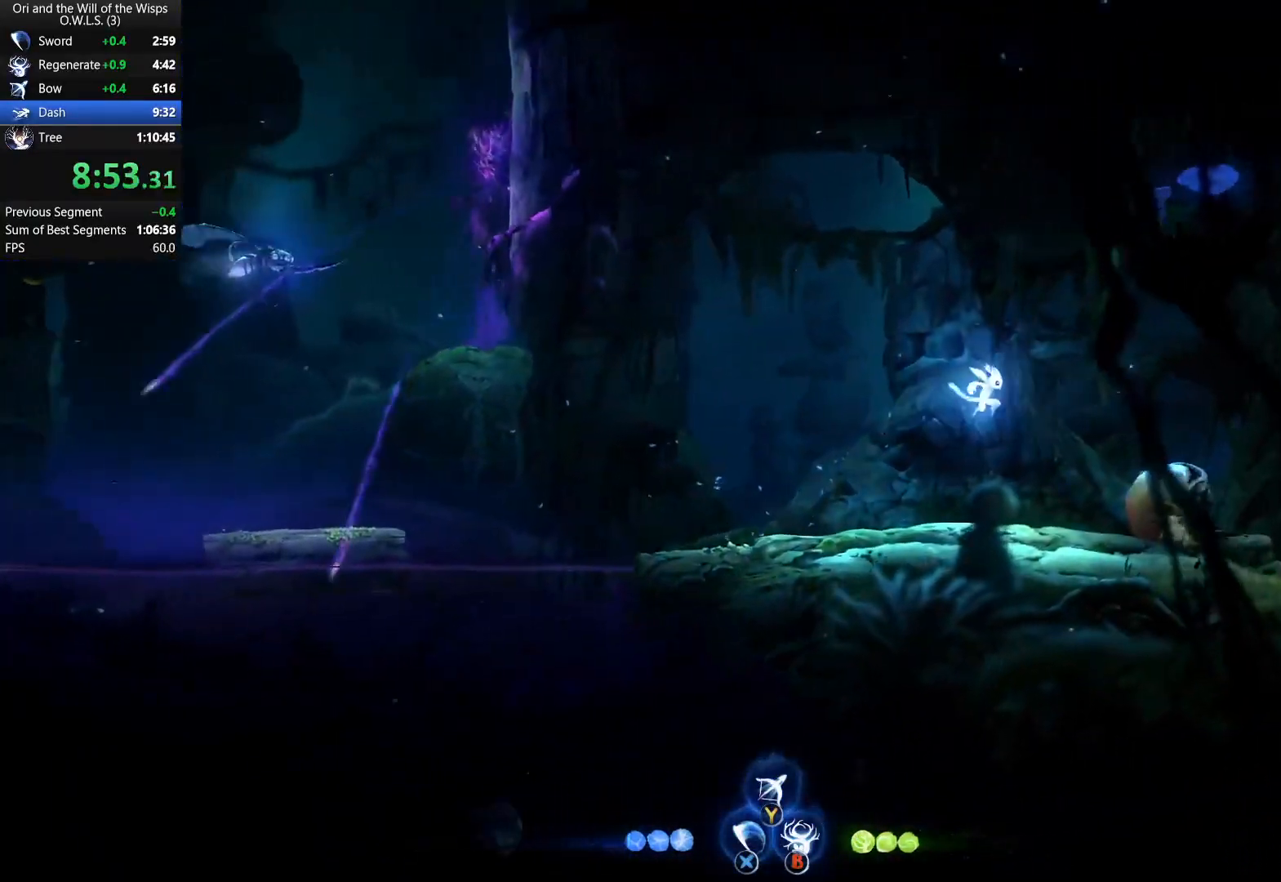
{"buttons": ["DPAD_RIGHT"], "left_stick": "center", "events": [[17, "A", "up"]]}
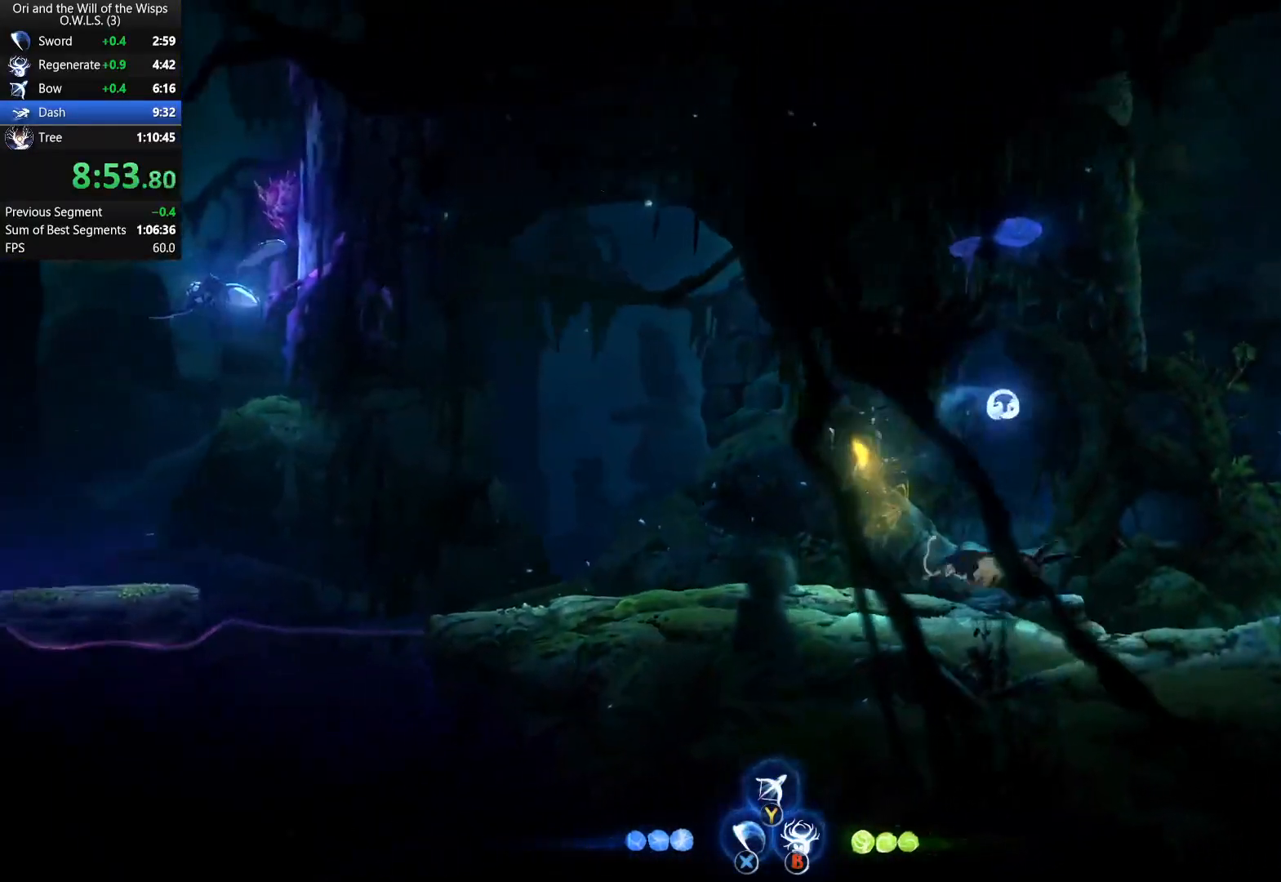
{"buttons": ["DPAD_RIGHT"], "left_stick": "center", "events": []}
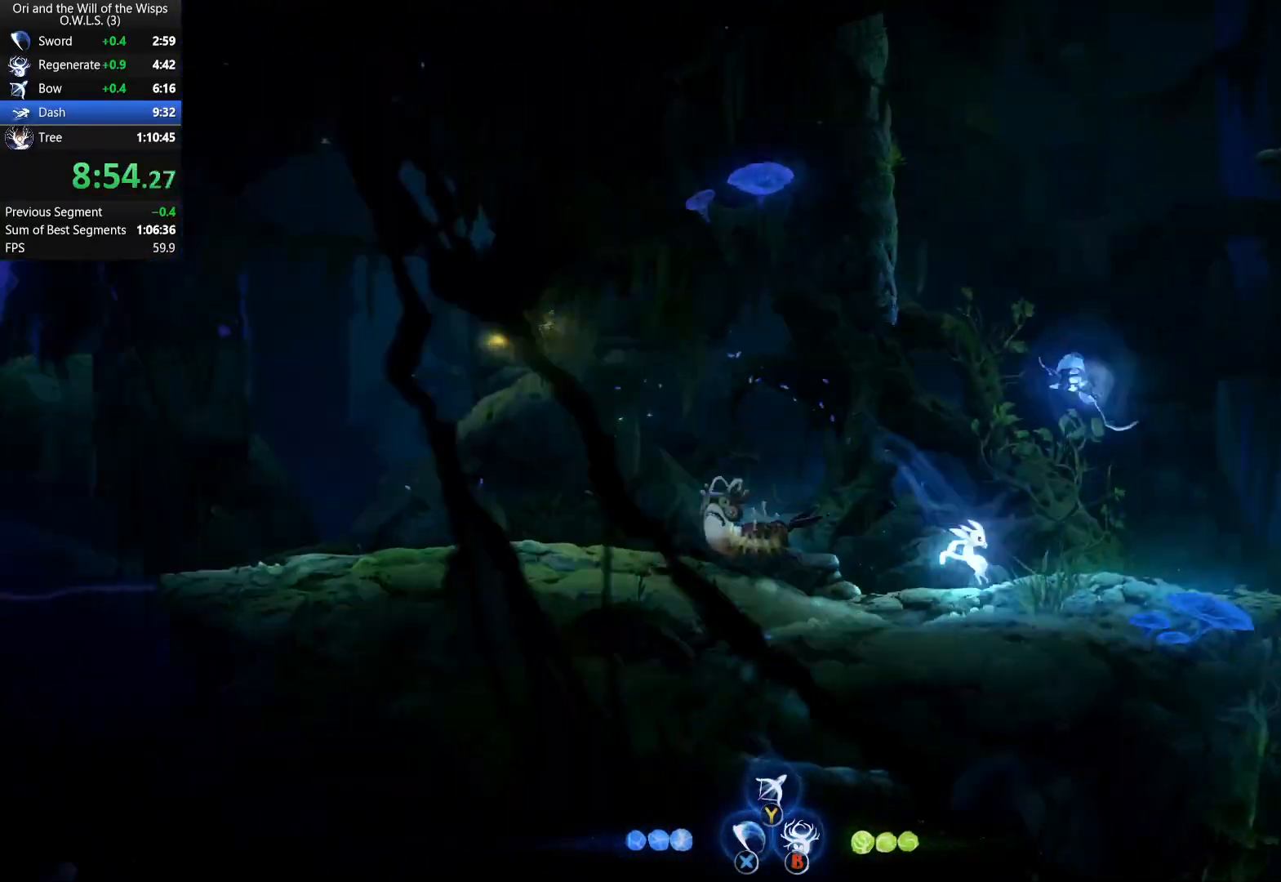
{"buttons": ["DPAD_RIGHT"], "left_stick": "center", "events": [[17, "A", "down"], [150, "A", "up"]]}
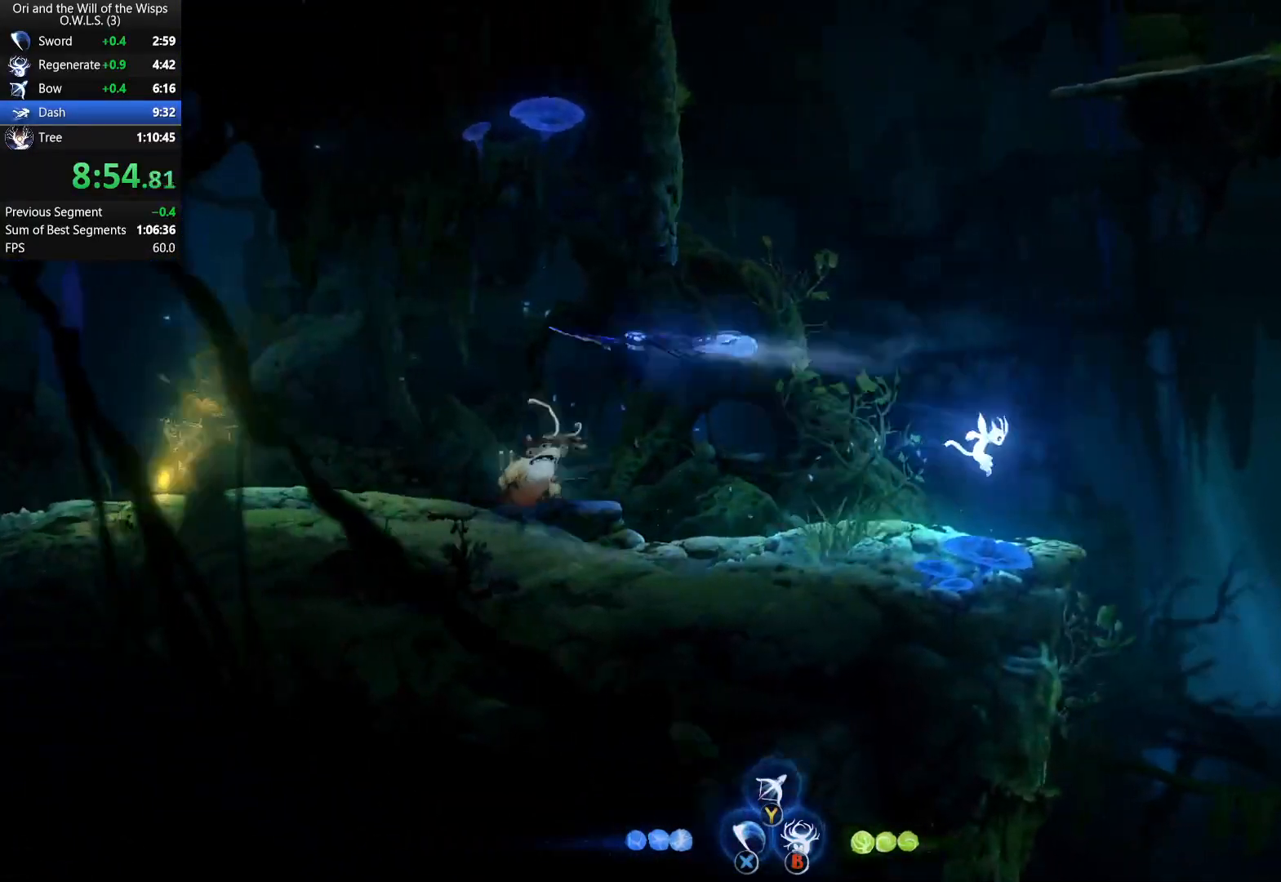
{"buttons": ["DPAD_RIGHT"], "left_stick": "center", "events": []}
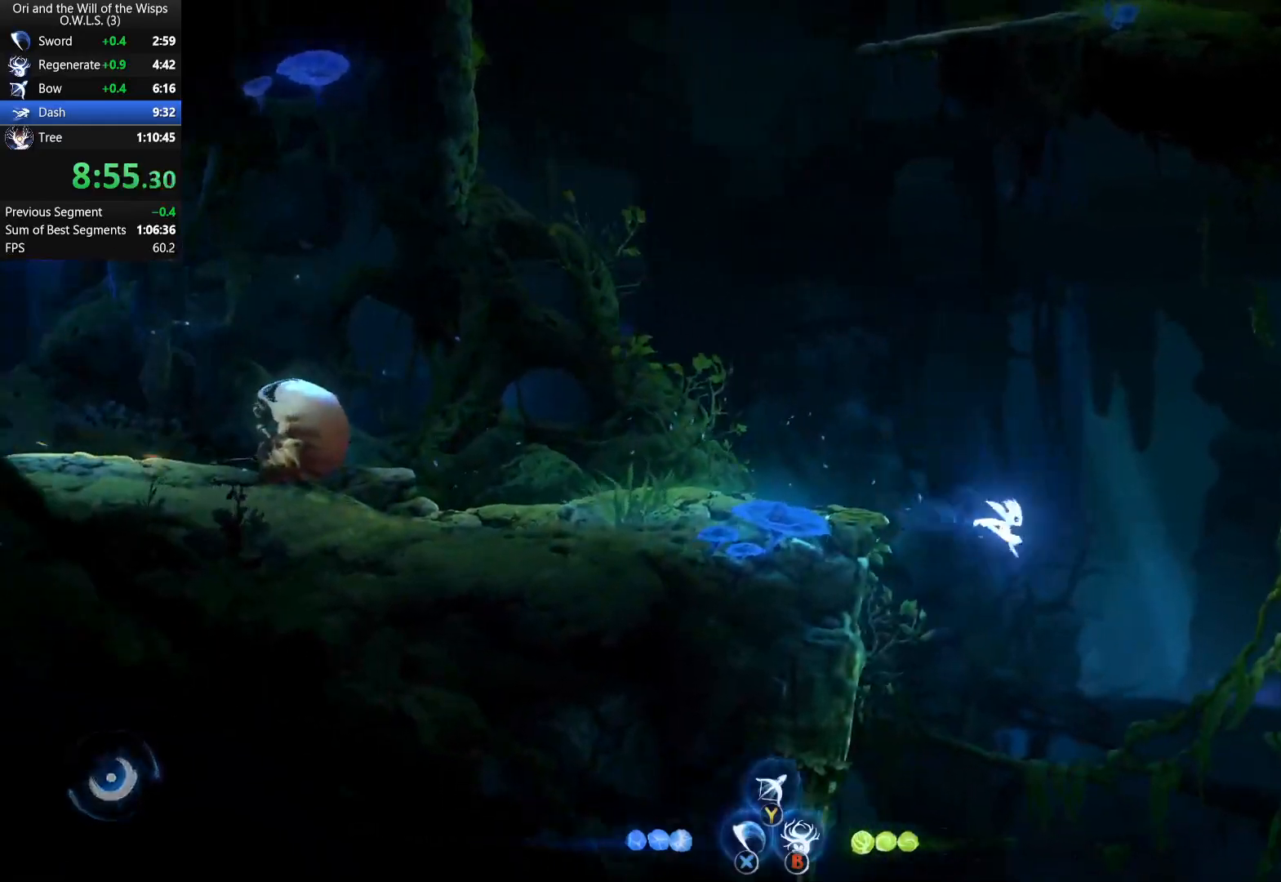
{"buttons": [], "left_stick": "center", "events": [[83, "DPAD_RIGHT", "up"]]}